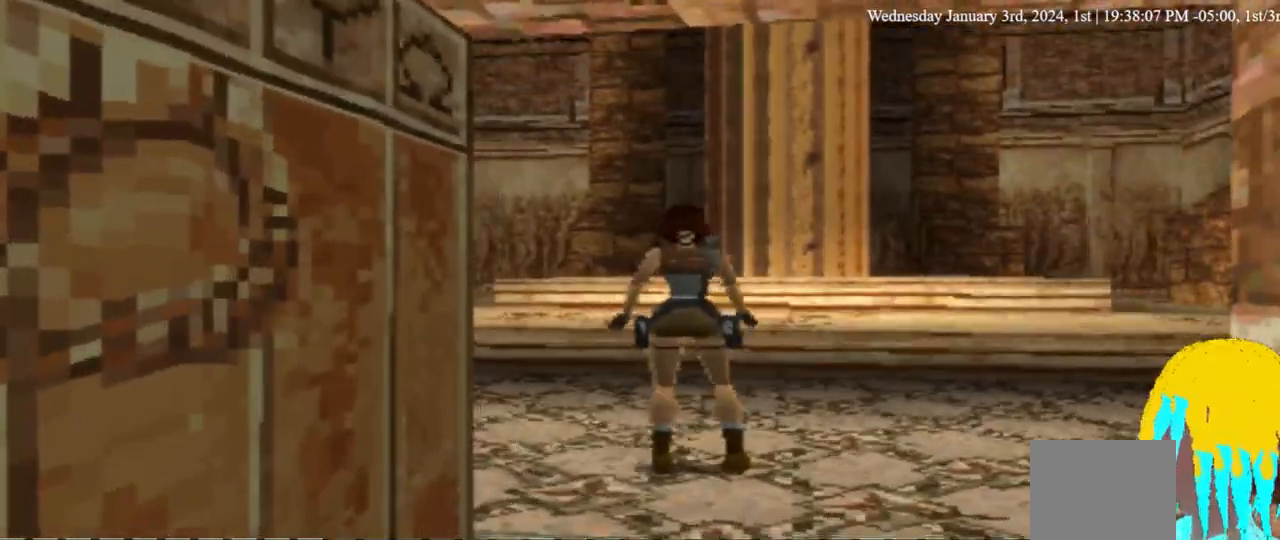
Gameplay with a controller (PlayStation layout); each line is a JSON object with the inputs held at the frame after it (dt_ms = milliseconds from this image to that frame). "events" lists button and stick changes between this image and that frame as [ms after this image, input, new state], when the widget could be followed in between. Not read: DPAD_DOWN.
{"dt_ms": 1000, "buttons": ["L1"], "left_stick": "center", "right_stick": "center"}
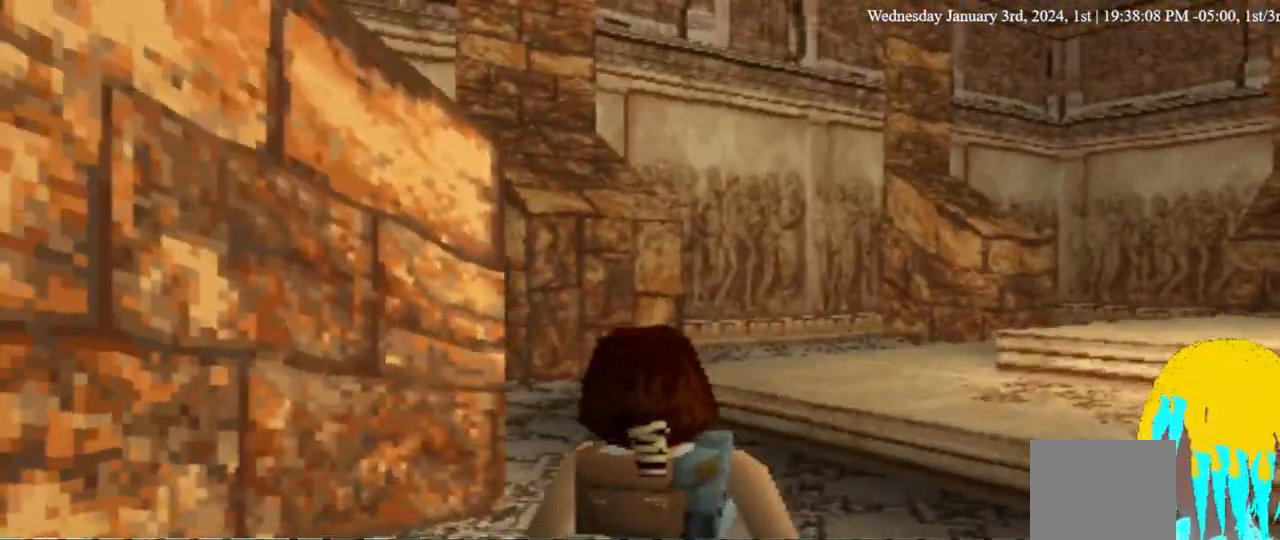
{"dt_ms": 500, "buttons": ["L1"], "left_stick": "center", "right_stick": "center", "events": []}
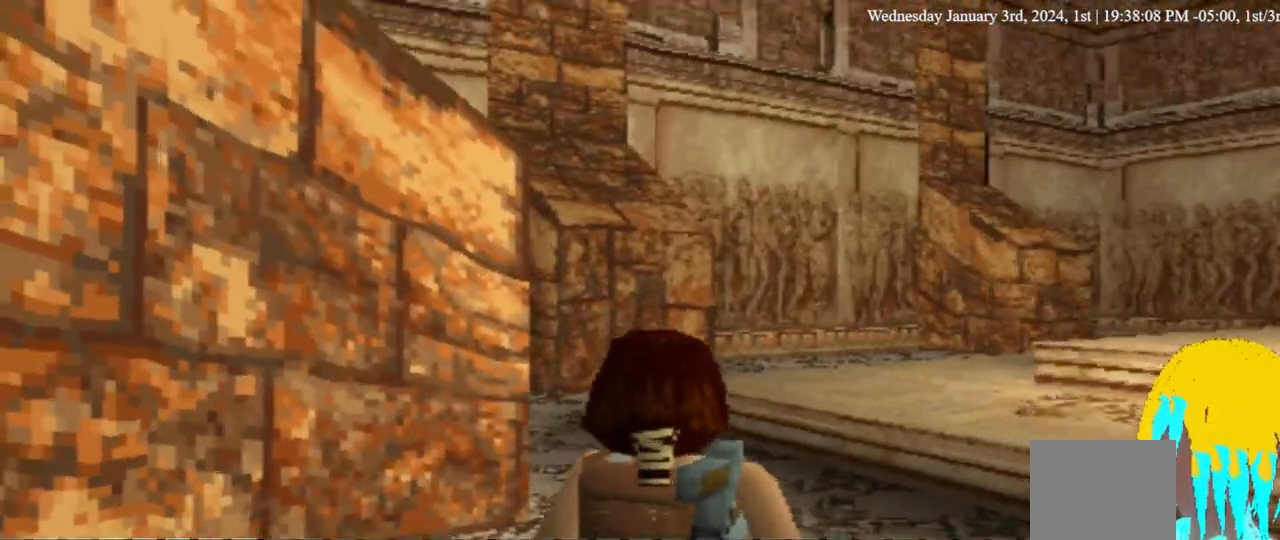
{"dt_ms": 500, "buttons": ["L1"], "left_stick": "center", "right_stick": "center", "events": [[33, "L1", "up"], [100, "L1", "down"]]}
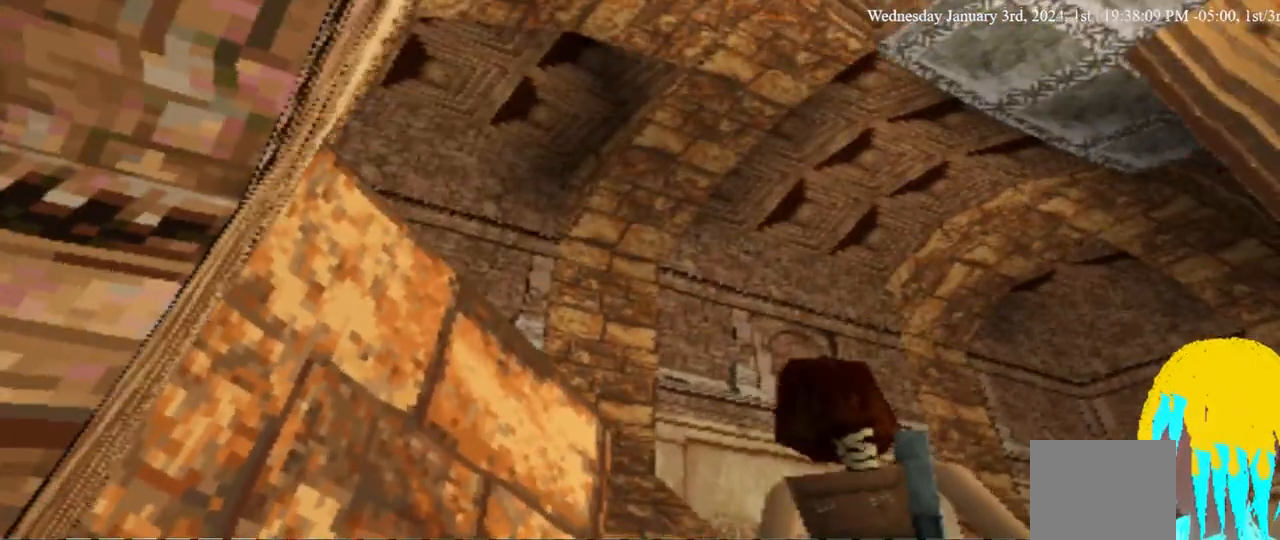
{"dt_ms": 500, "buttons": ["L1", "DPAD_RIGHT"], "left_stick": "center", "right_stick": "center", "events": [[200, "DPAD_RIGHT", "down"]]}
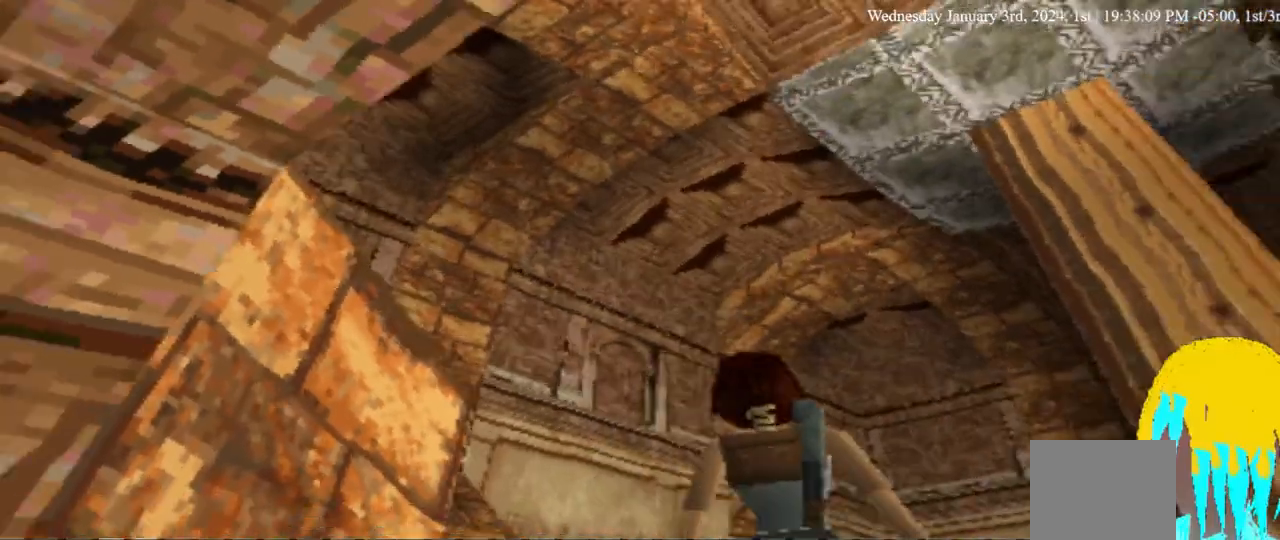
{"dt_ms": 500, "buttons": ["L1", "DPAD_RIGHT"], "left_stick": "center", "right_stick": "center", "events": []}
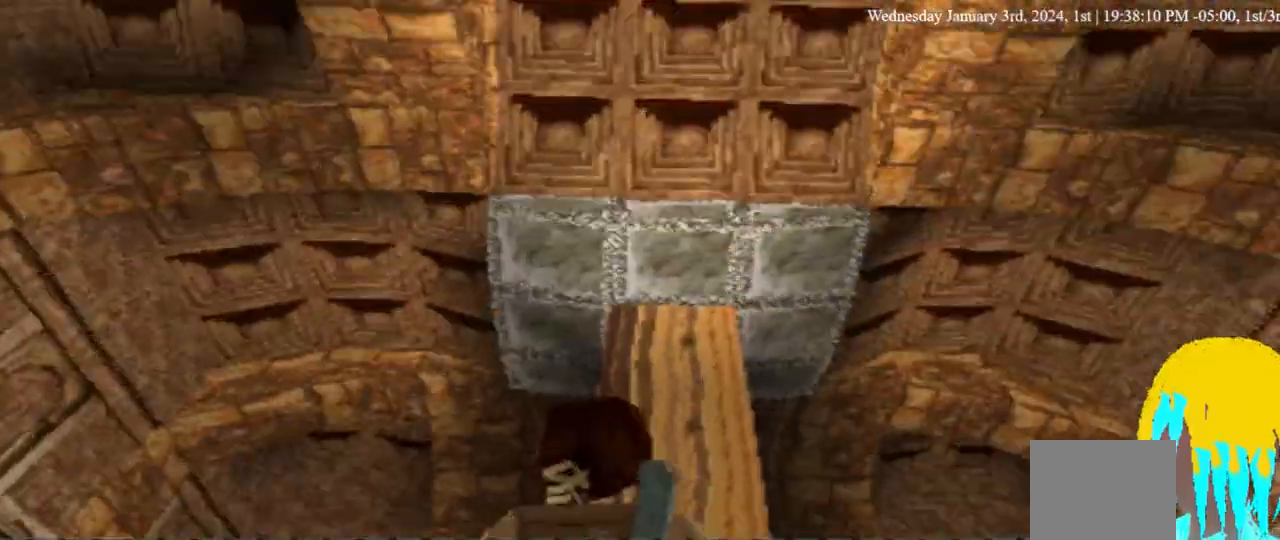
{"dt_ms": 500, "buttons": ["L1", "DPAD_UP", "DPAD_RIGHT"], "left_stick": "center", "right_stick": "center"}
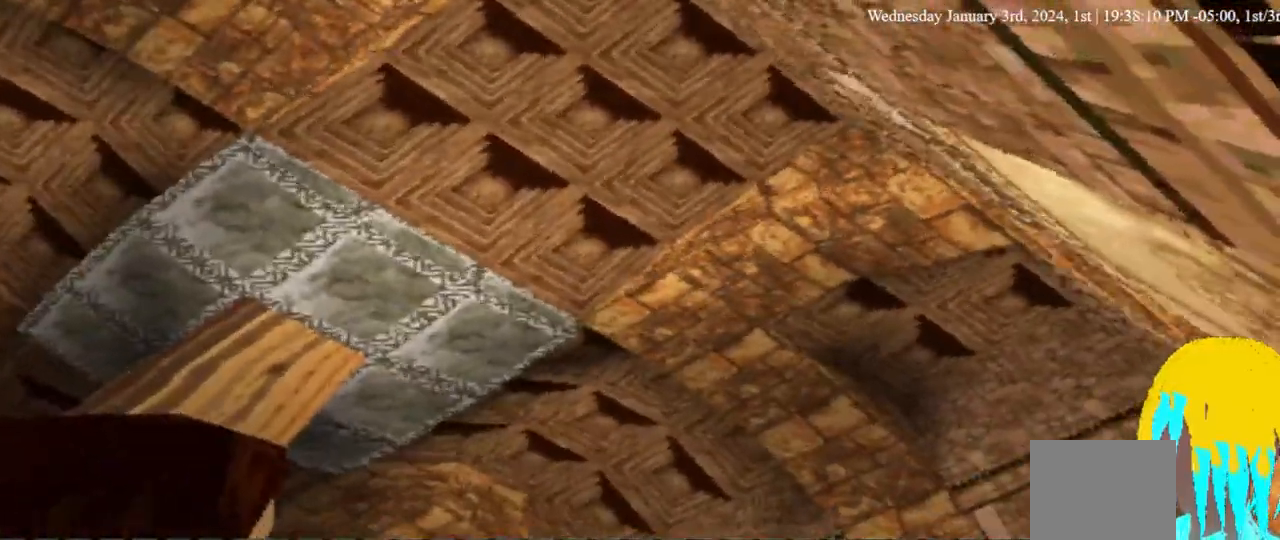
{"dt_ms": 500, "buttons": ["L1"], "left_stick": "center", "right_stick": "center", "events": [[267, "DPAD_RIGHT", "up"], [267, "DPAD_UP", "up"]]}
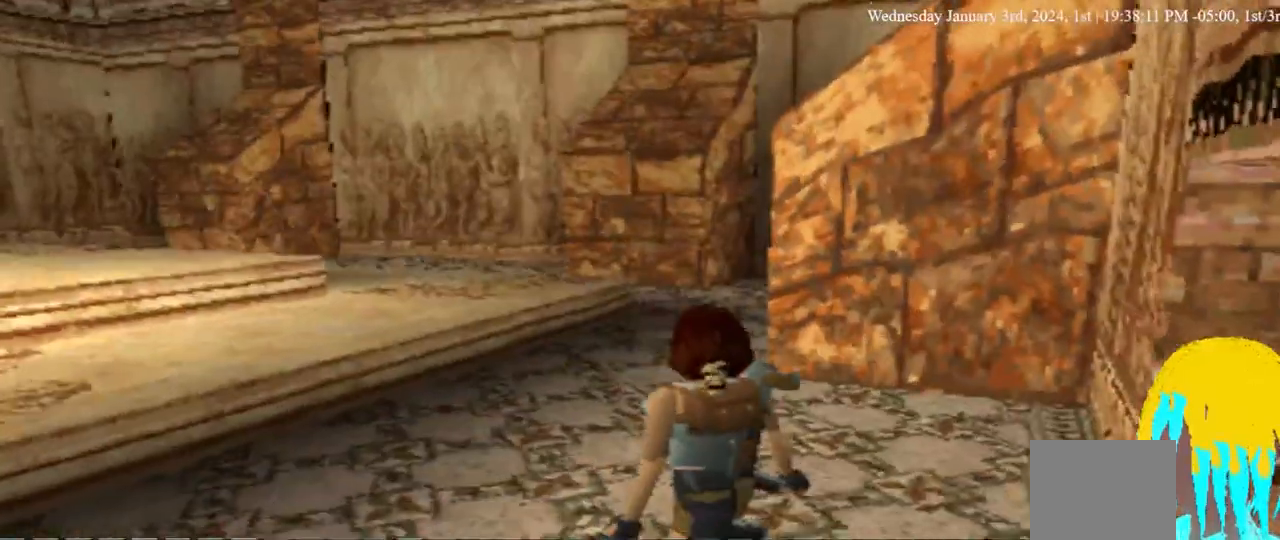
{"dt_ms": 500, "buttons": ["L1", "DPAD_LEFT"], "left_stick": "center", "right_stick": "center", "events": [[433, "DPAD_LEFT", "down"]]}
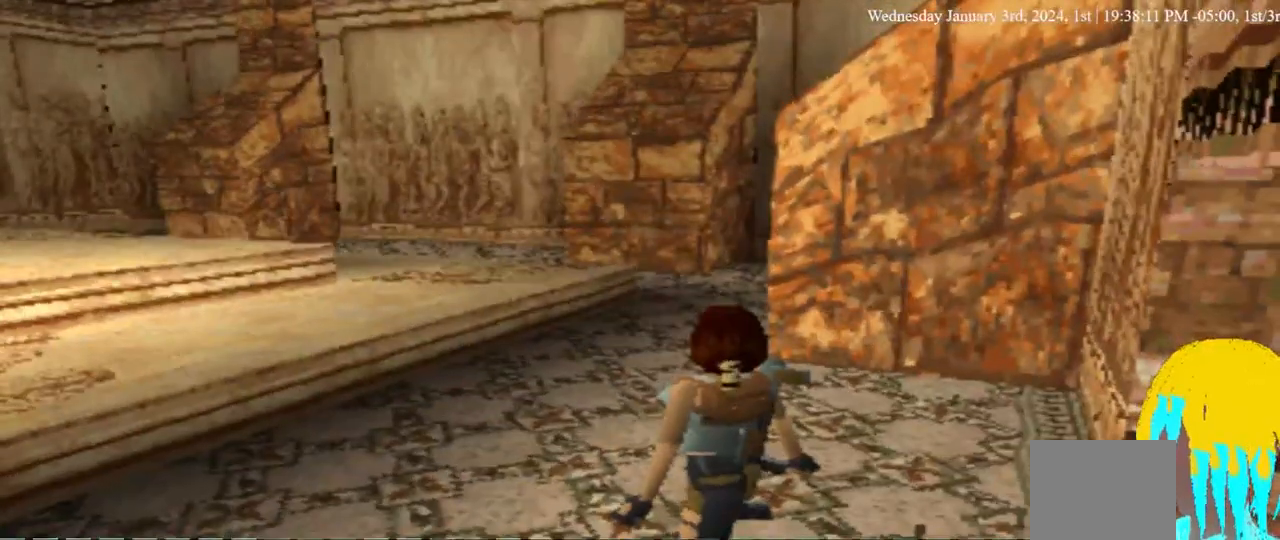
{"dt_ms": 500, "buttons": ["L1"], "left_stick": "center", "right_stick": "center", "events": [[133, "DPAD_LEFT", "up"]]}
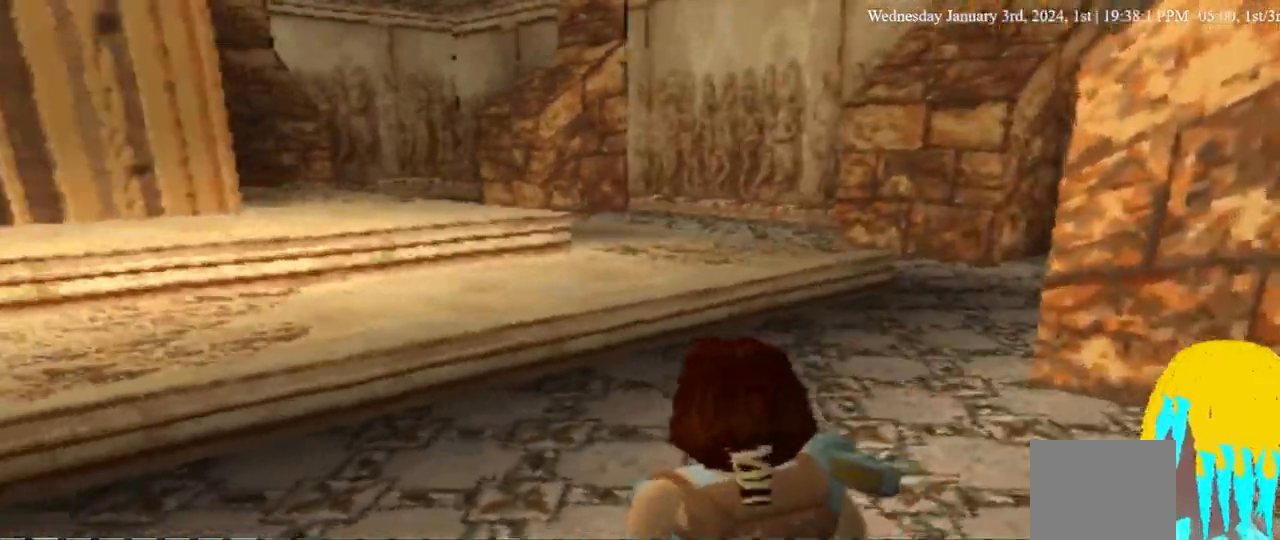
{"dt_ms": 500, "buttons": ["L1"], "left_stick": "center", "right_stick": "center", "events": [[33, "DPAD_LEFT", "down"], [333, "DPAD_LEFT", "up"]]}
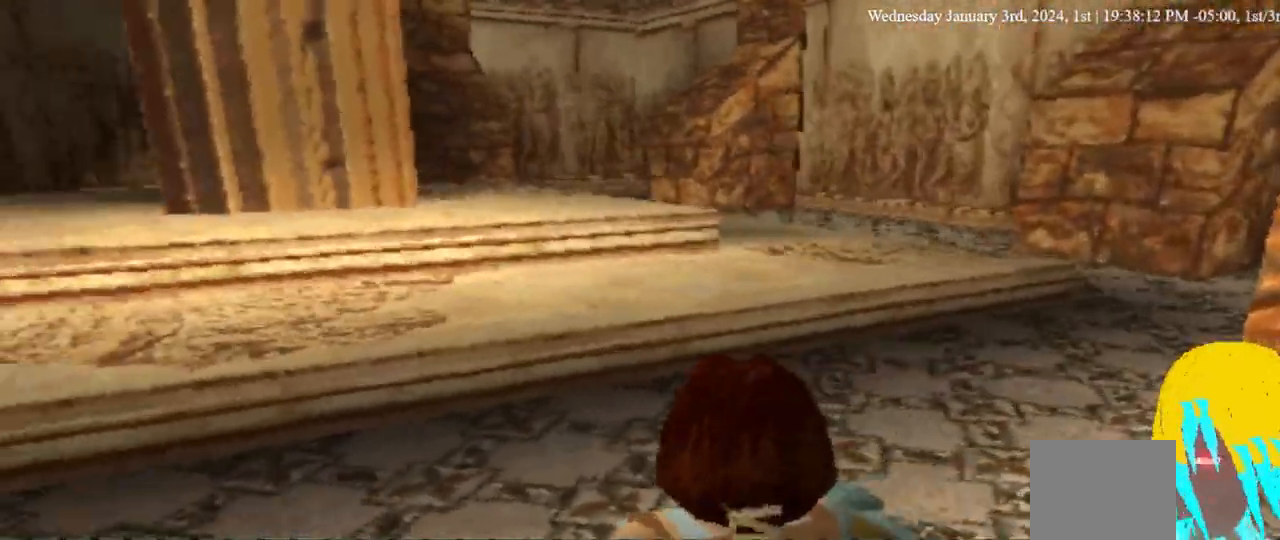
{"dt_ms": 500, "buttons": ["L1"], "left_stick": "center", "right_stick": "center", "events": []}
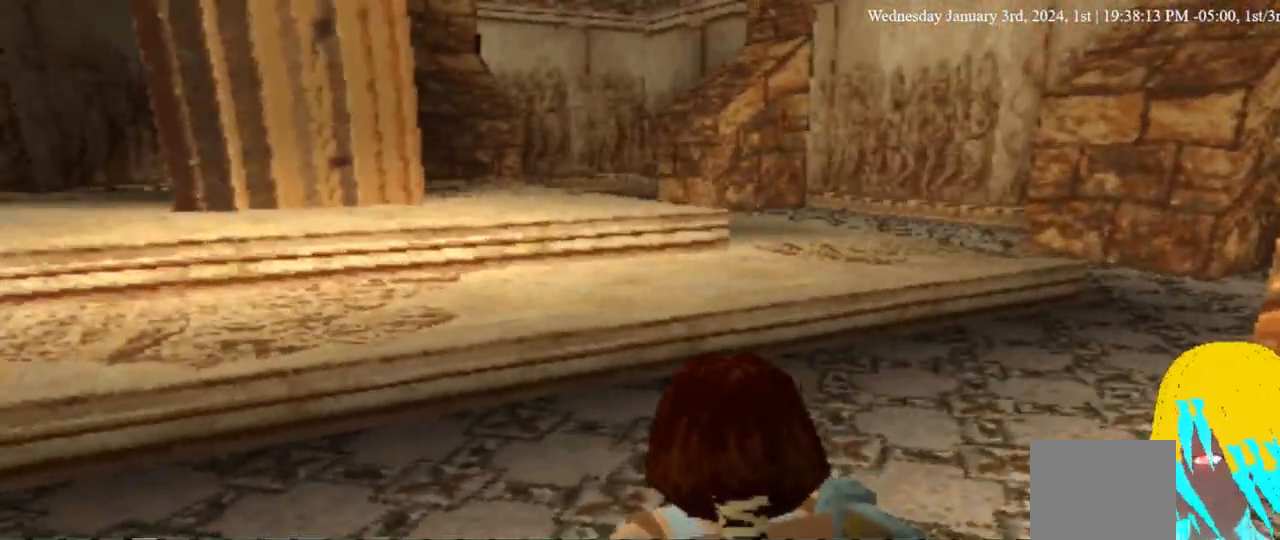
{"dt_ms": 500, "buttons": ["L1"], "left_stick": "center", "right_stick": "center", "events": []}
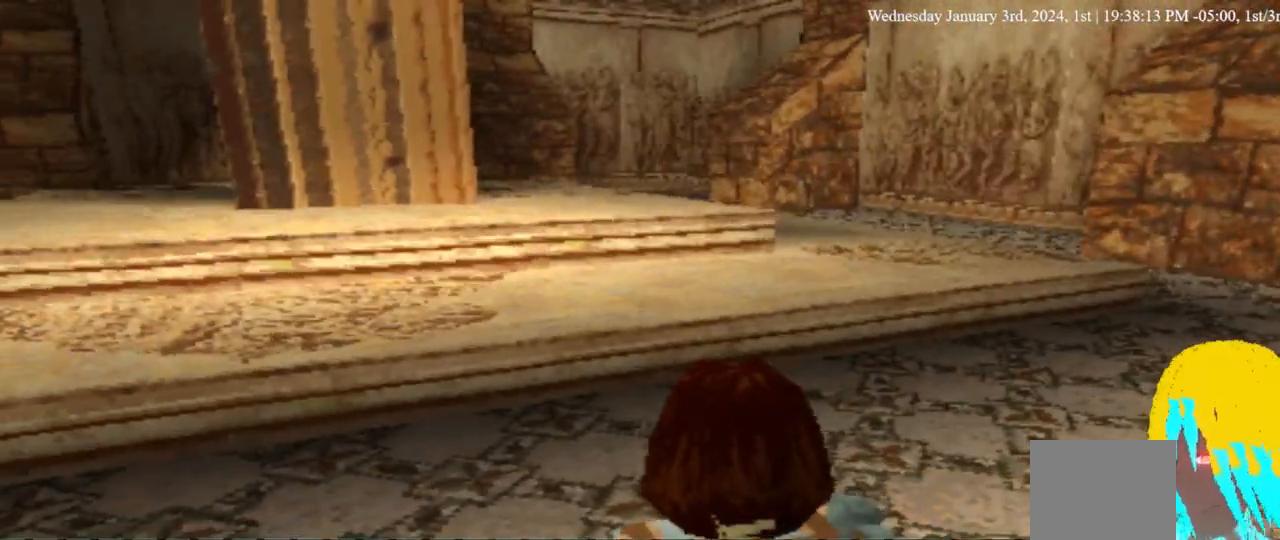
{"dt_ms": 500, "buttons": ["L1", "DPAD_LEFT"], "left_stick": "center", "right_stick": "center", "events": [[200, "DPAD_LEFT", "down"]]}
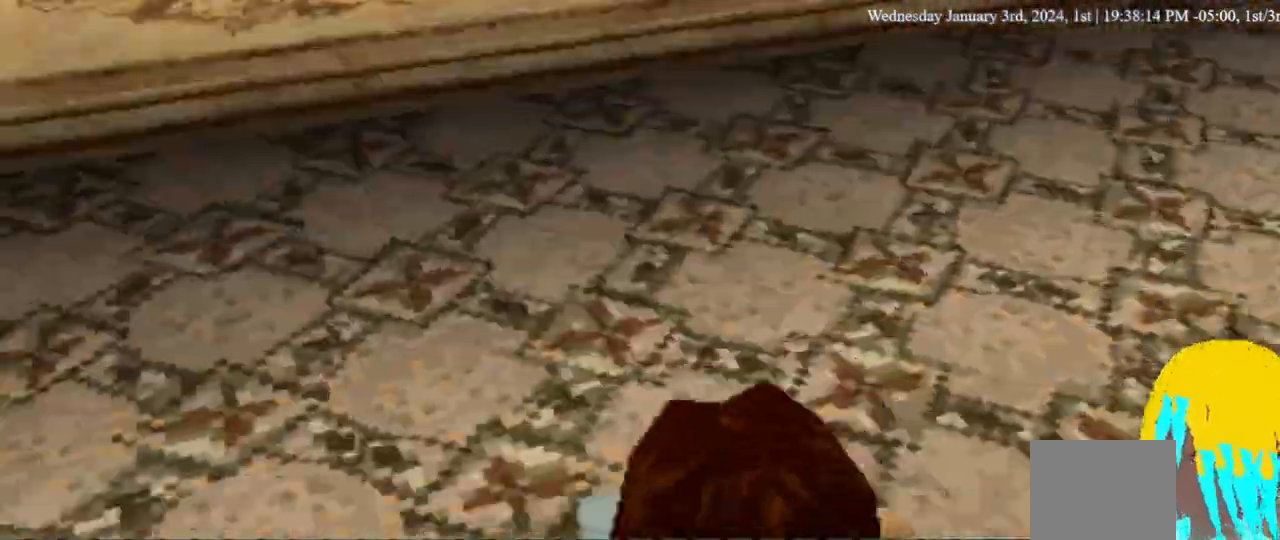
{"dt_ms": 500, "buttons": ["L1"], "left_stick": "center", "right_stick": "center", "events": [[167, "DPAD_LEFT", "up"]]}
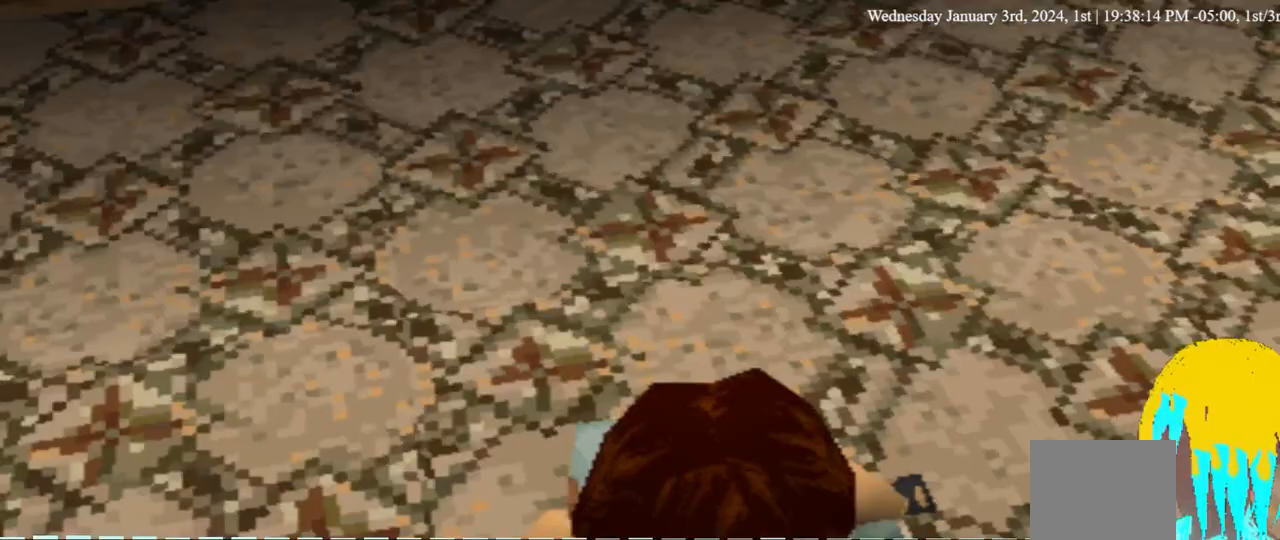
{"dt_ms": 500, "buttons": ["L1"], "left_stick": "center", "right_stick": "center", "events": []}
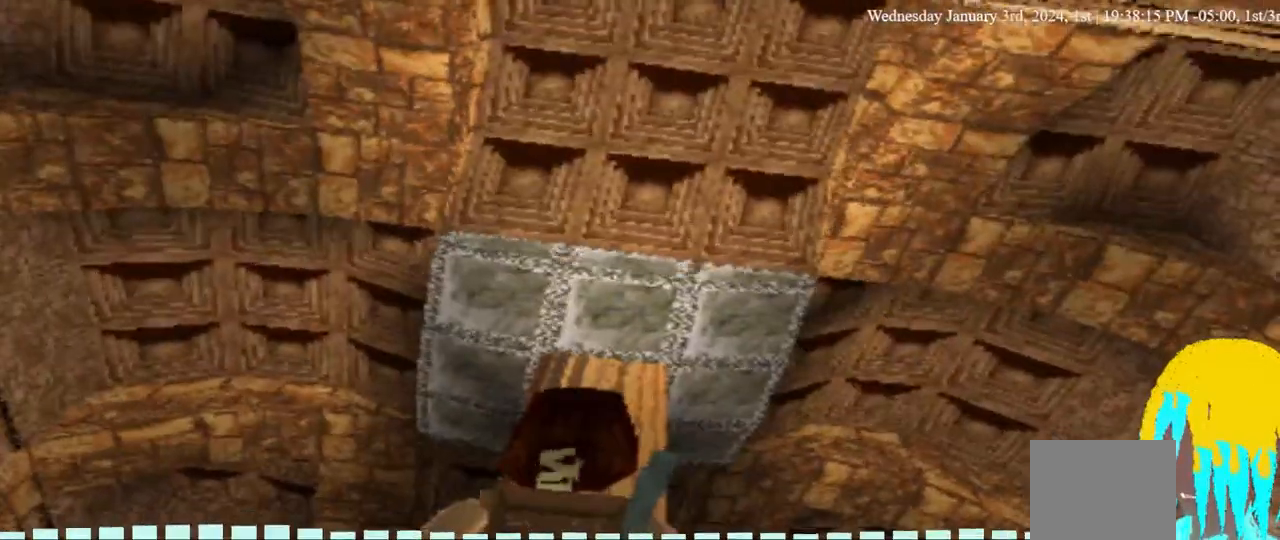
{"dt_ms": 500, "buttons": ["L1", "DPAD_LEFT"], "left_stick": "center", "right_stick": "center", "events": [[500, "DPAD_LEFT", "down"]]}
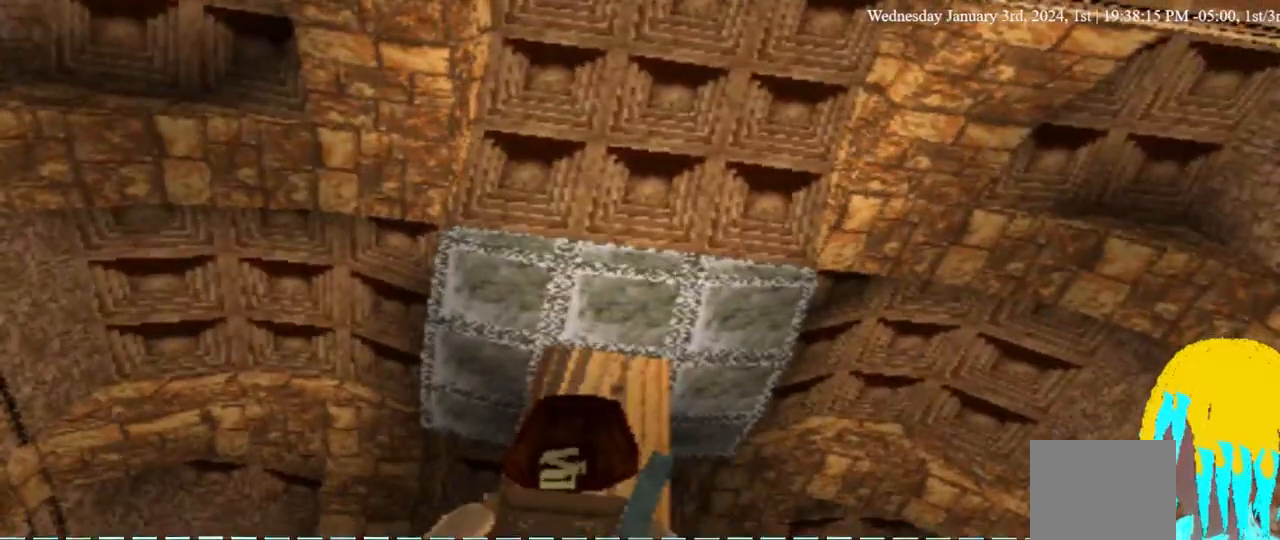
{"dt_ms": 500, "buttons": ["L1"], "left_stick": "center", "right_stick": "center", "events": [[167, "DPAD_LEFT", "up"]]}
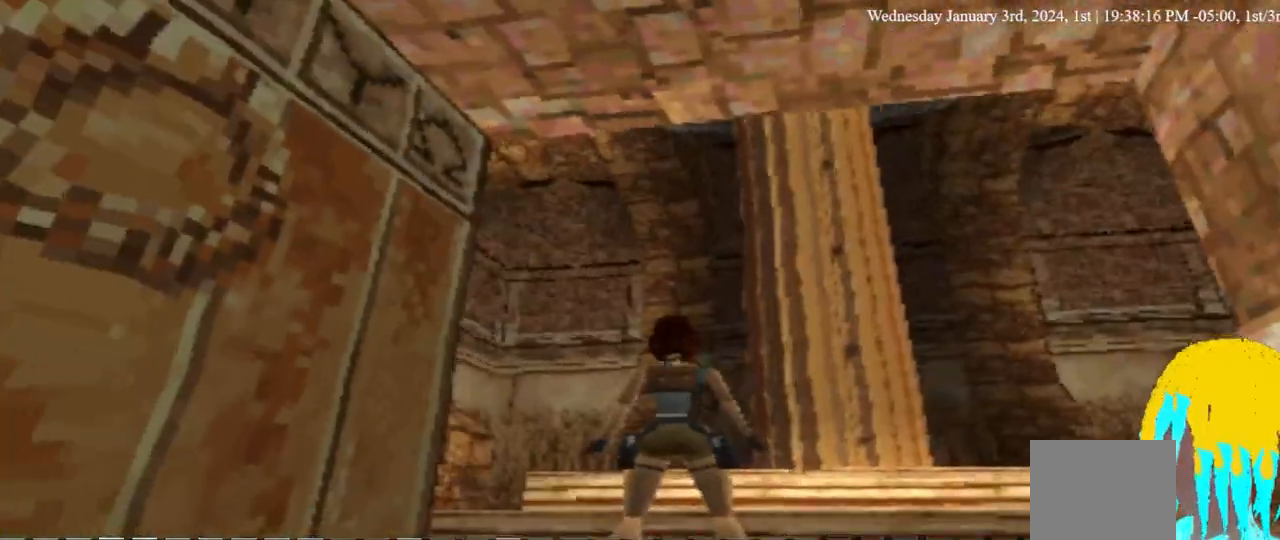
{"dt_ms": 1000, "buttons": [], "left_stick": "center", "right_stick": "center"}
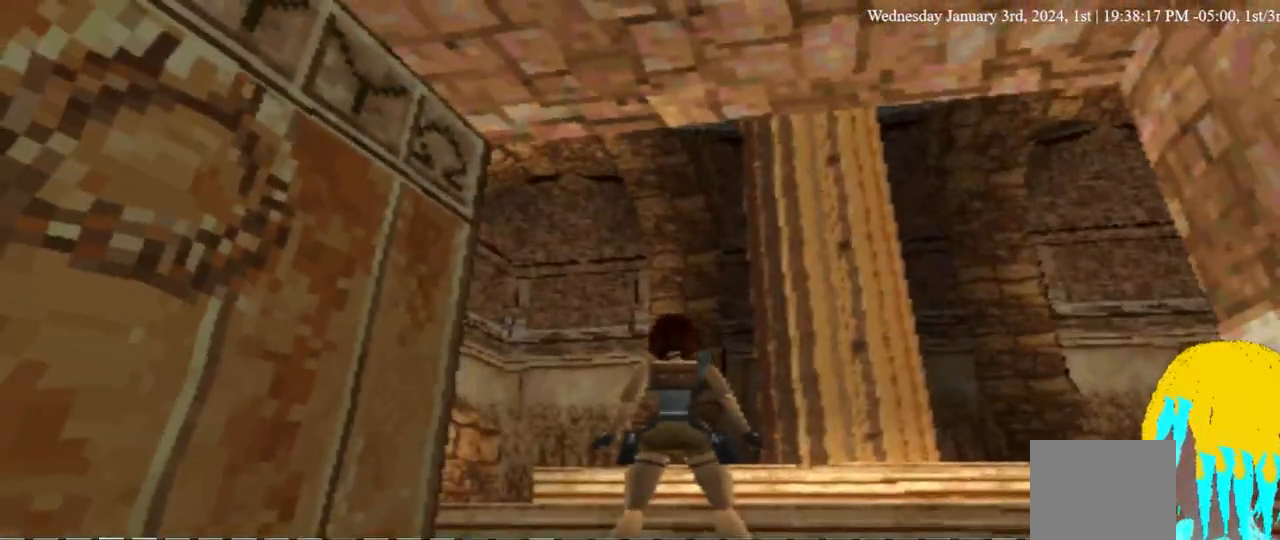
{"dt_ms": 500, "buttons": [], "left_stick": "center", "right_stick": "center", "events": []}
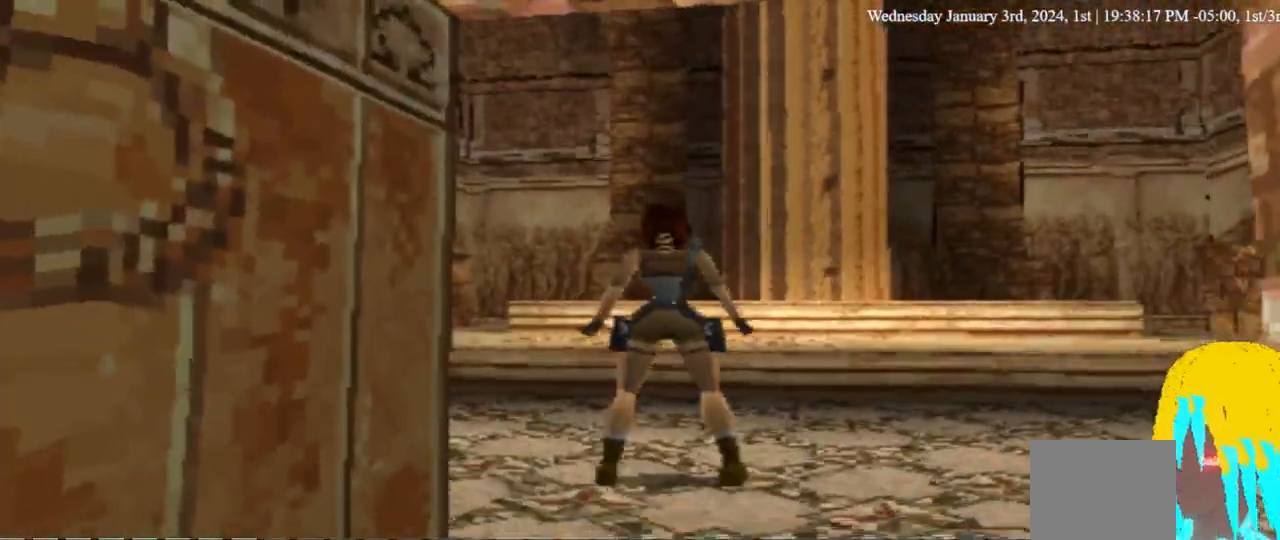
{"dt_ms": 500, "buttons": ["DPAD_UP", "DPAD_LEFT"], "left_stick": "center", "right_stick": "center", "events": [[133, "DPAD_UP", "down"], [167, "DPAD_LEFT", "down"]]}
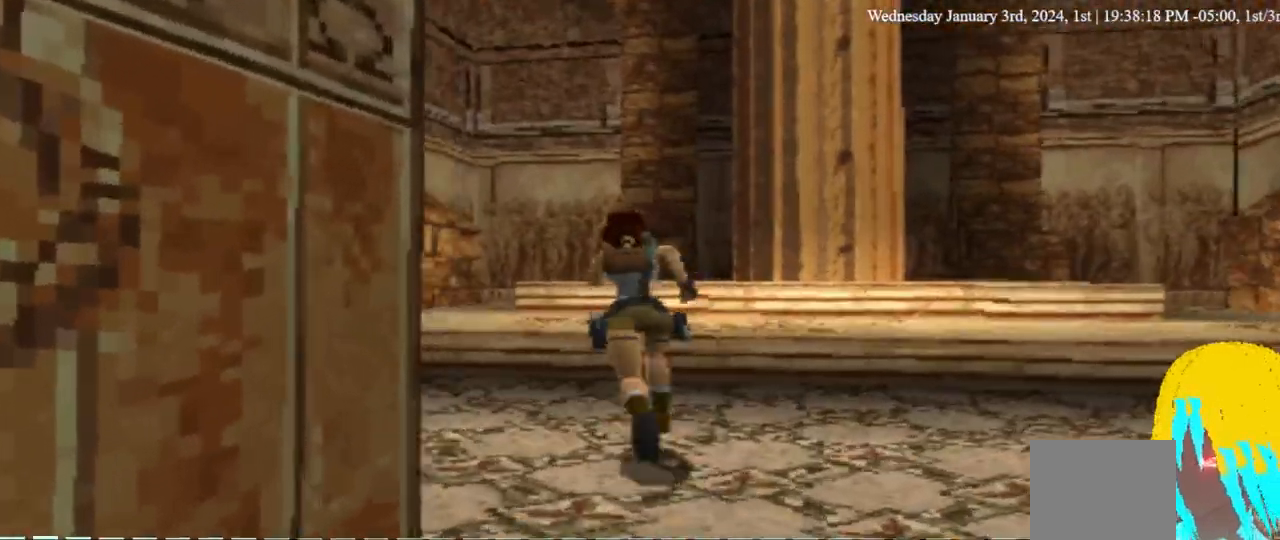
{"dt_ms": 500, "buttons": [], "left_stick": "center", "right_stick": "center", "events": [[133, "DPAD_UP", "up"], [167, "DPAD_LEFT", "up"]]}
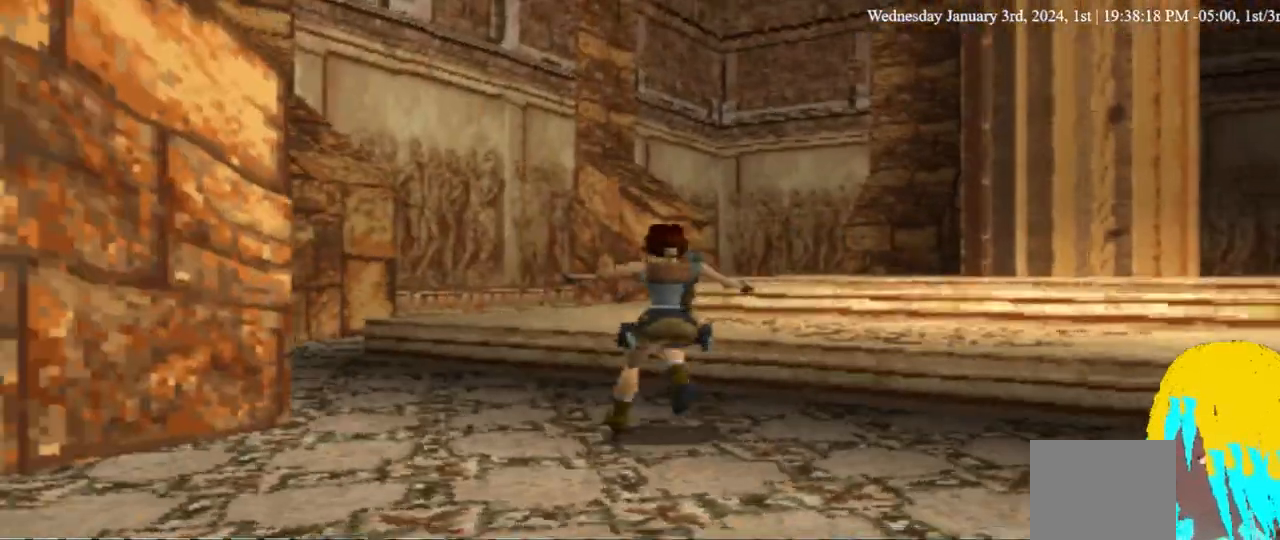
{"dt_ms": 500, "buttons": [], "left_stick": "center", "right_stick": "center", "events": []}
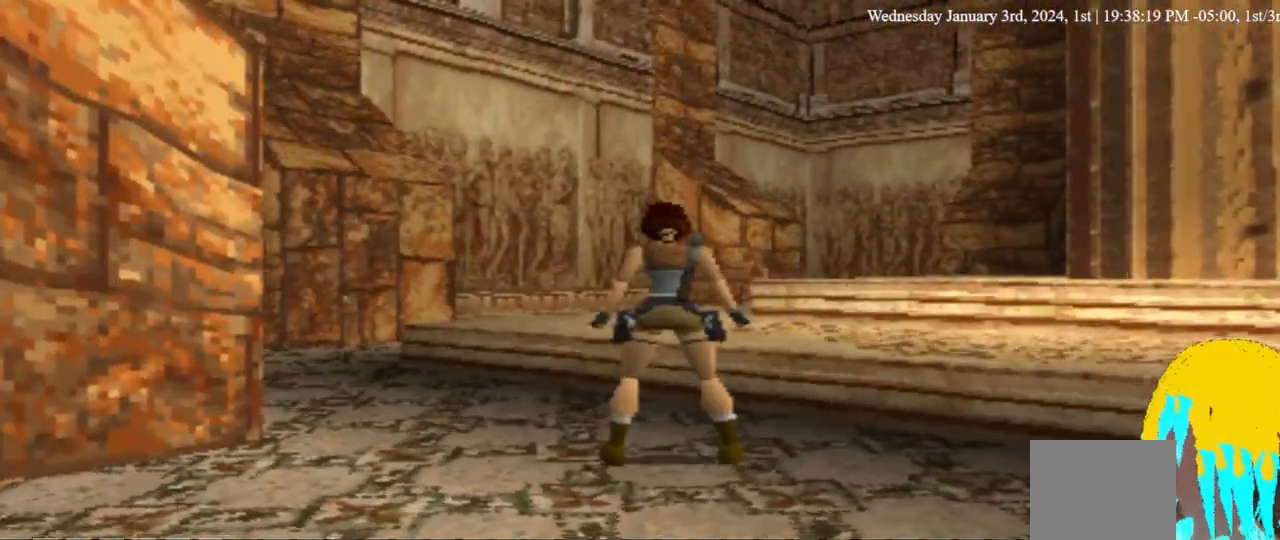
{"dt_ms": 500, "buttons": ["DPAD_UP"], "left_stick": "center", "right_stick": "center", "events": [[233, "DPAD_UP", "down"]]}
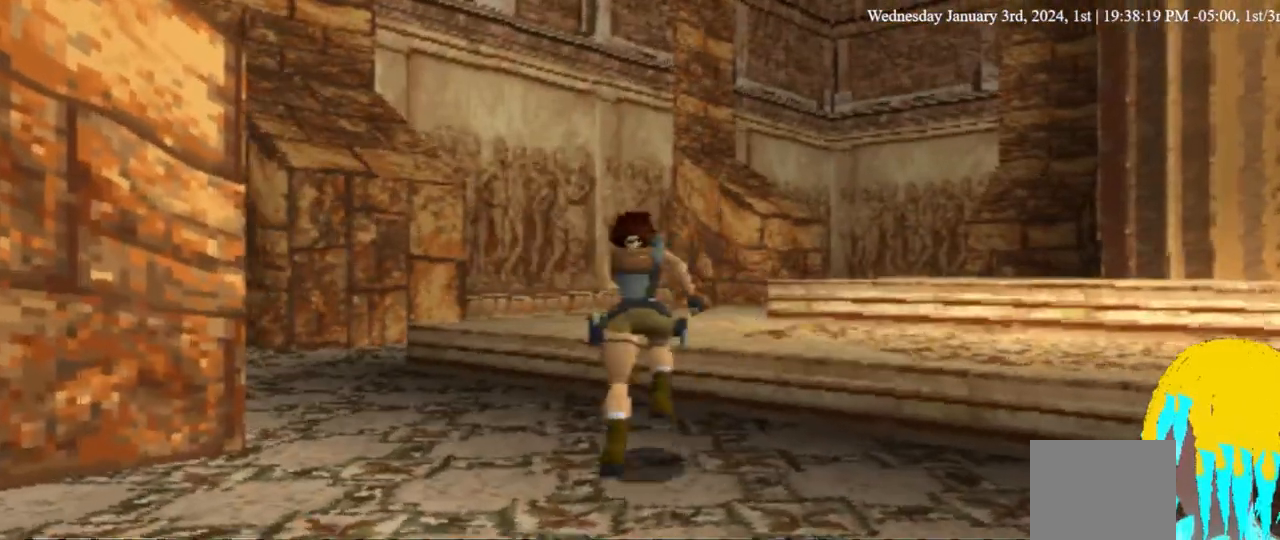
{"dt_ms": 500, "buttons": ["DPAD_UP", "DPAD_RIGHT"], "left_stick": "center", "right_stick": "center", "events": [[467, "DPAD_RIGHT", "down"]]}
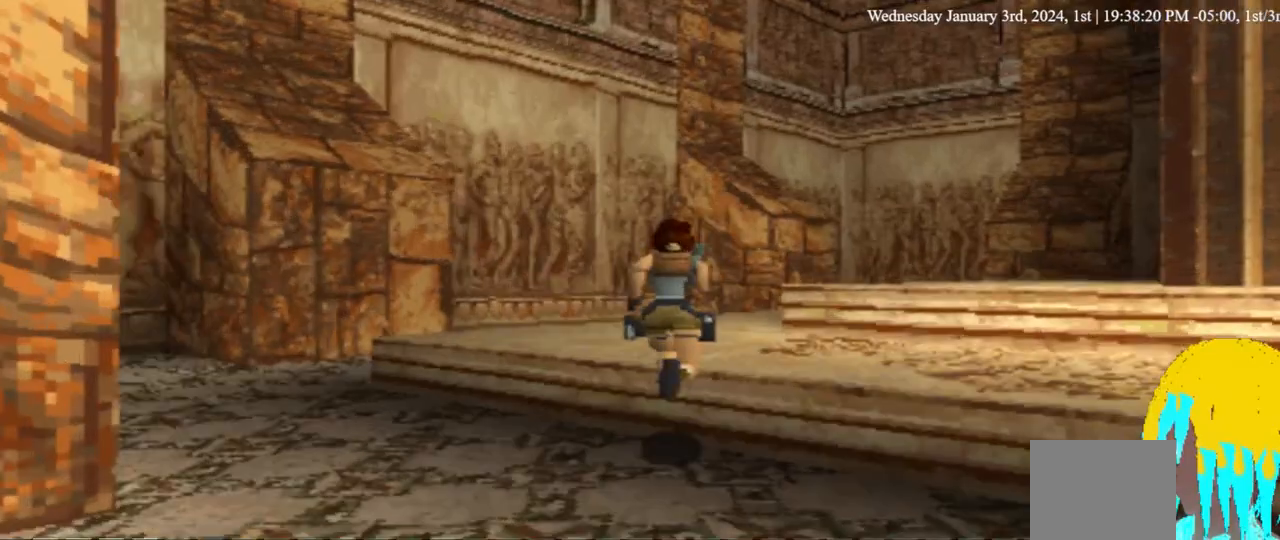
{"dt_ms": 500, "buttons": ["DPAD_UP", "DPAD_RIGHT"], "left_stick": "center", "right_stick": "center", "events": []}
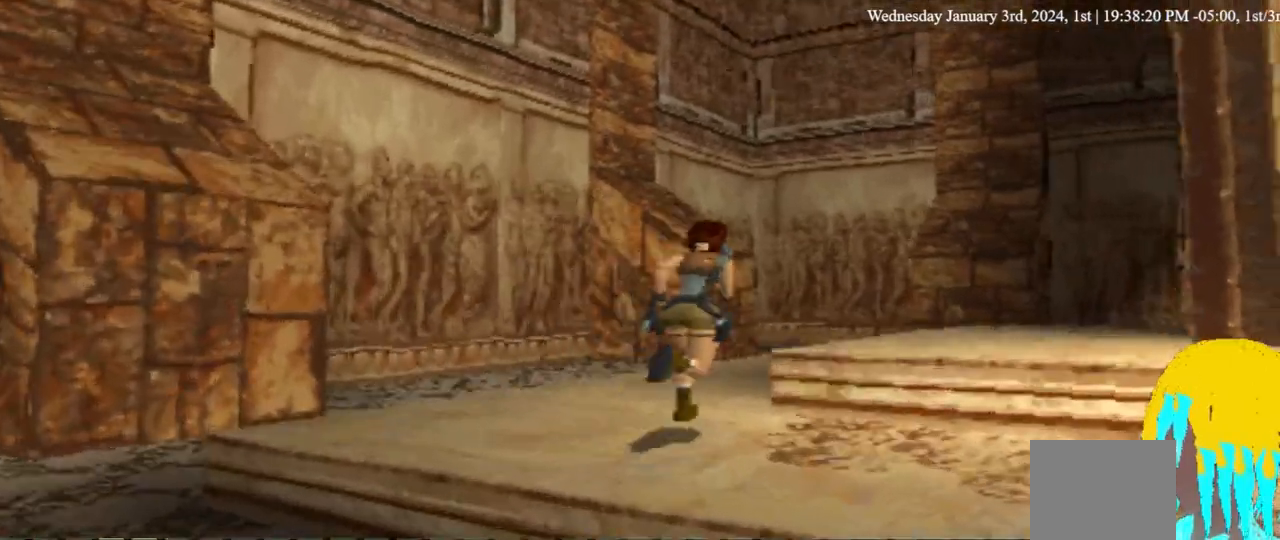
{"dt_ms": 500, "buttons": ["DPAD_UP"], "left_stick": "center", "right_stick": "center", "events": [[33, "DPAD_RIGHT", "up"]]}
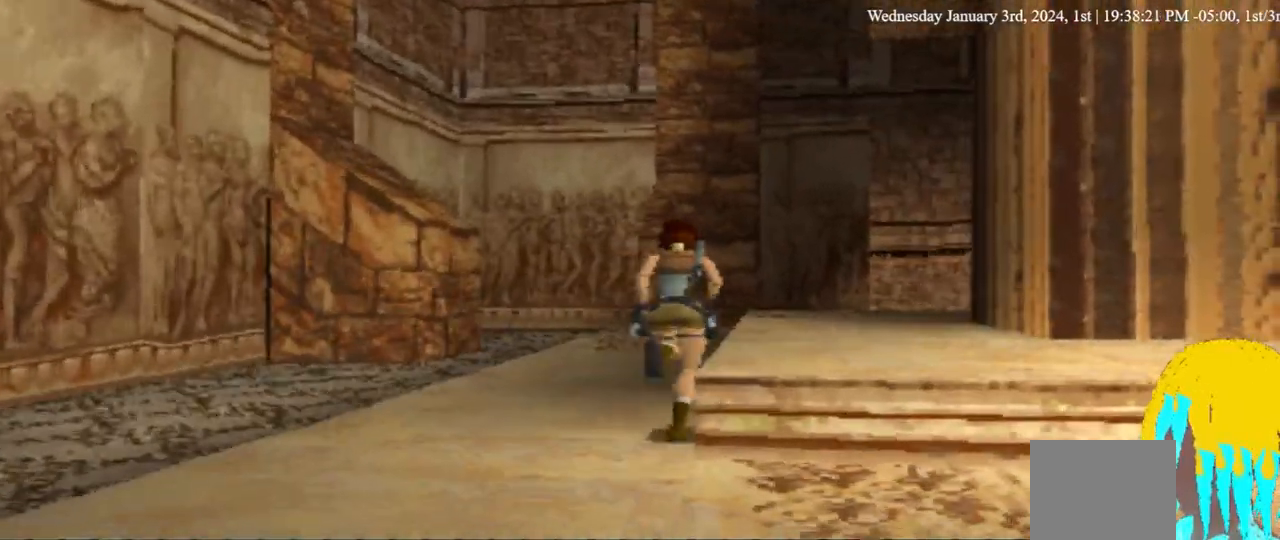
{"dt_ms": 500, "buttons": ["DPAD_UP"], "left_stick": "center", "right_stick": "center", "events": []}
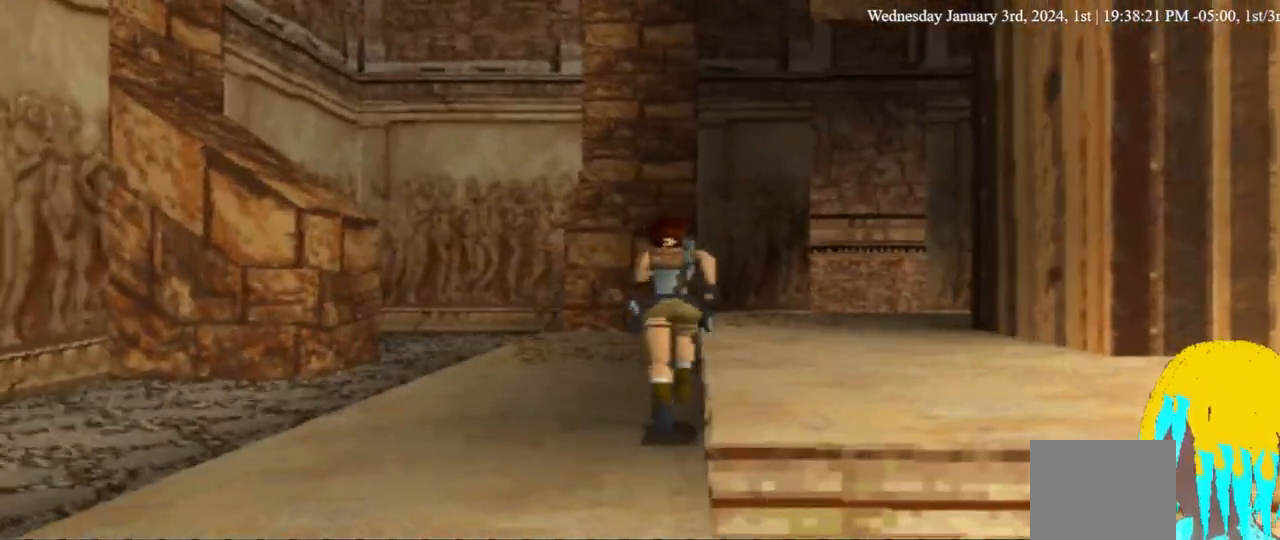
{"dt_ms": 500, "buttons": ["DPAD_UP"], "left_stick": "center", "right_stick": "center", "events": []}